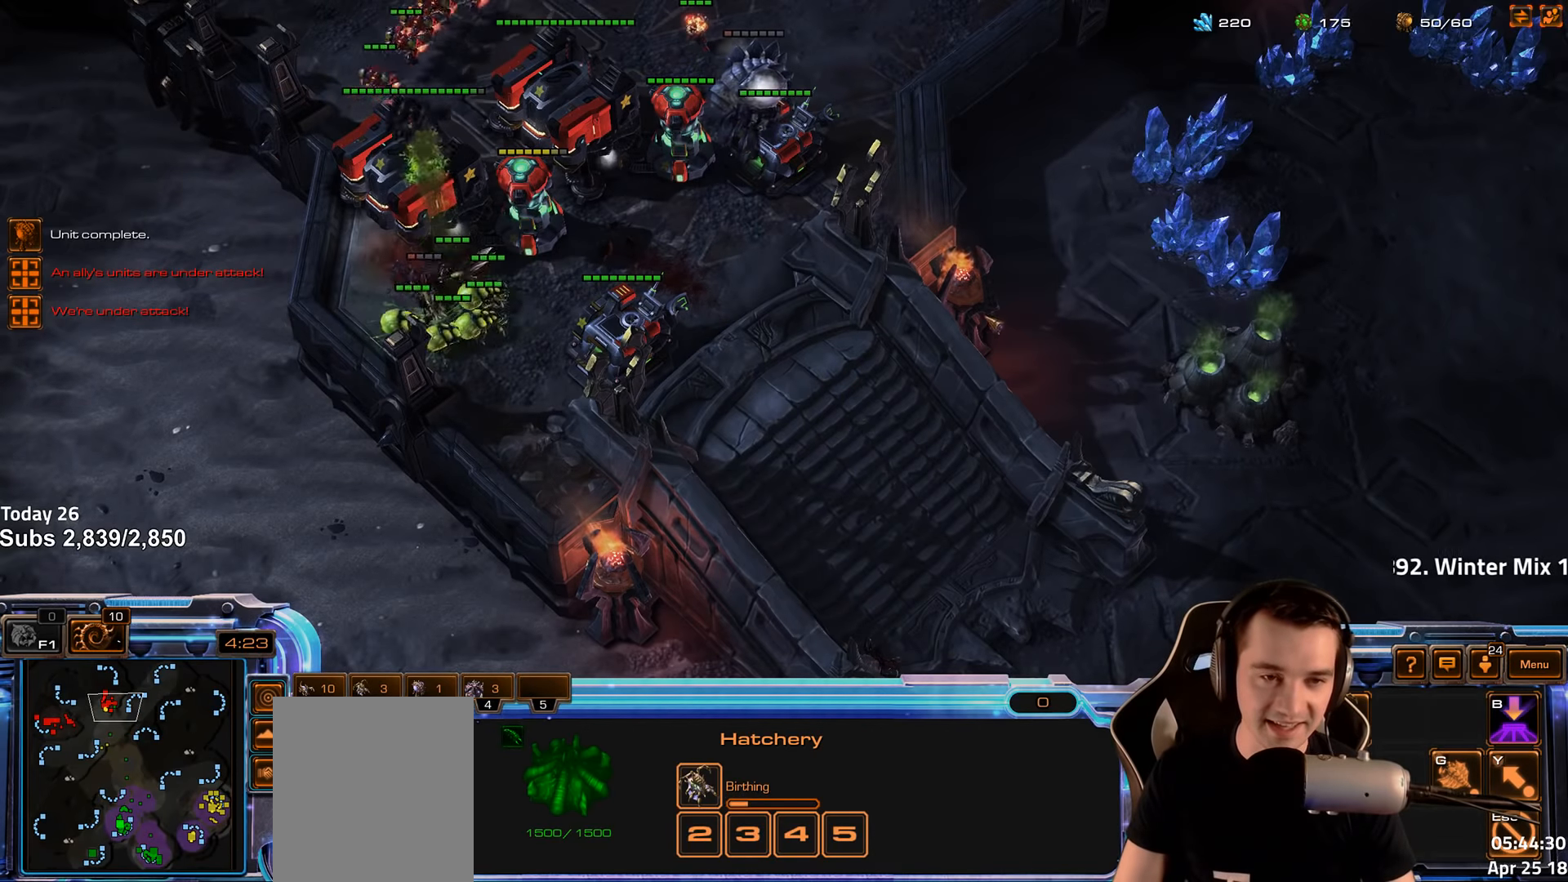
Gameplay with keyboard; each line is a JSON object with the keys held at the frame after it. "events" lists presses ("down") and releases ("up") of "1", "2", "3", "4", "5", "6", "a", "alt", "b", "c", "caps_lock", "ctrl", "d", "e", "escape", "f", "f1", "f2", "f3", "f4", "f5", "f6", "g", "q", "r", "s", "shift", "space", "super", "t", "tab", "tilde", "v", "w", "x" and "z" between this image and that frame as [ms after this image, input, new state], when the widget could be followed in between. No other keys are recorded. Mouse input is not recorded.
{"keys": [], "events": [[150, "shift", "down"], [267, "shift", "up"]]}
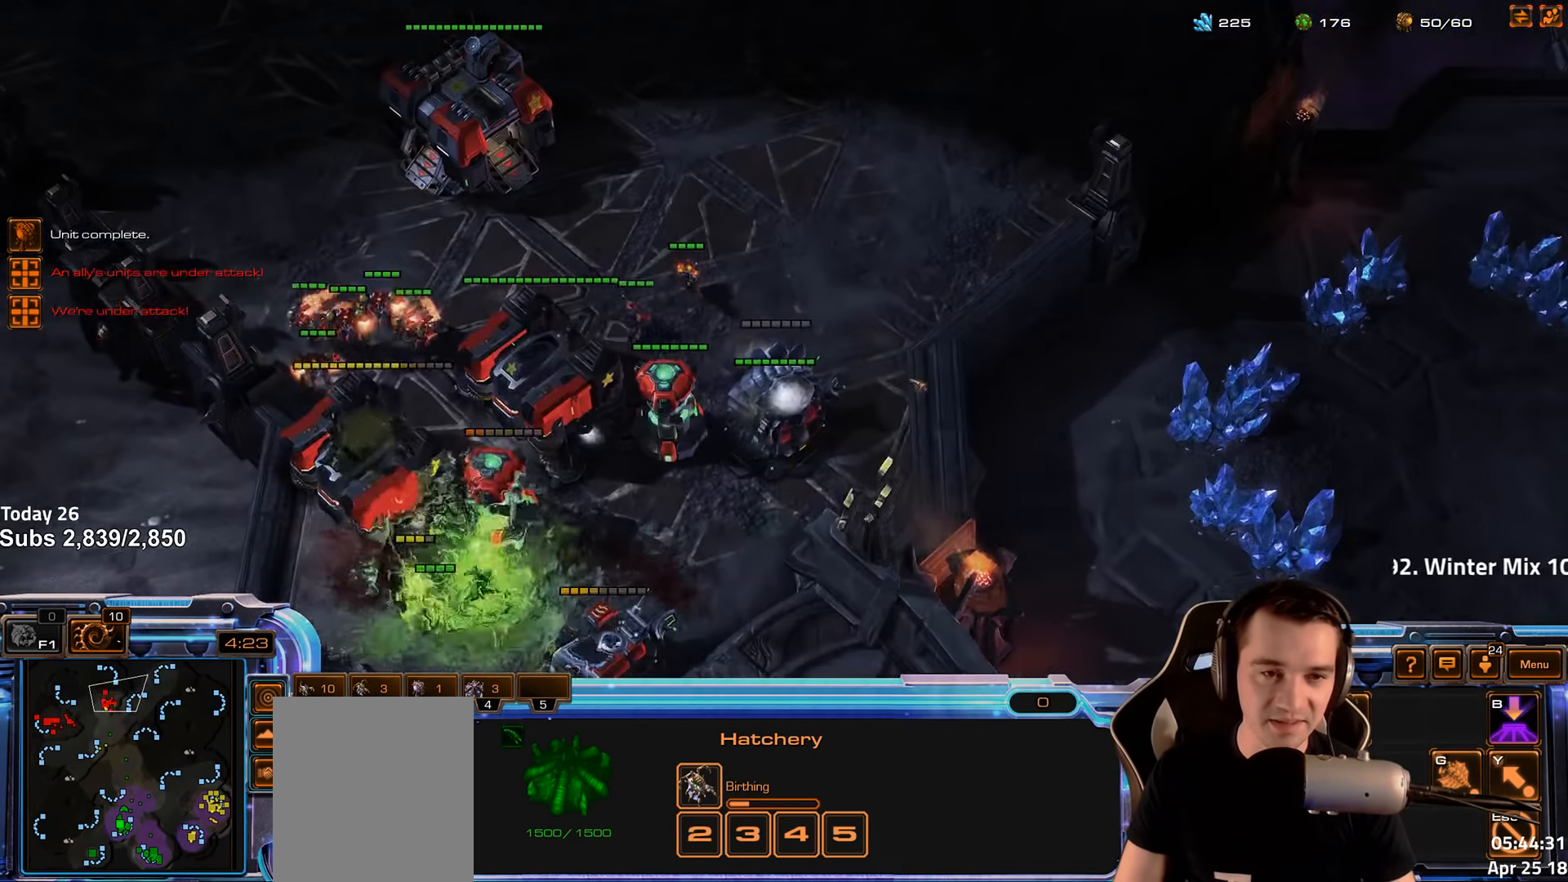
{"keys": [], "events": []}
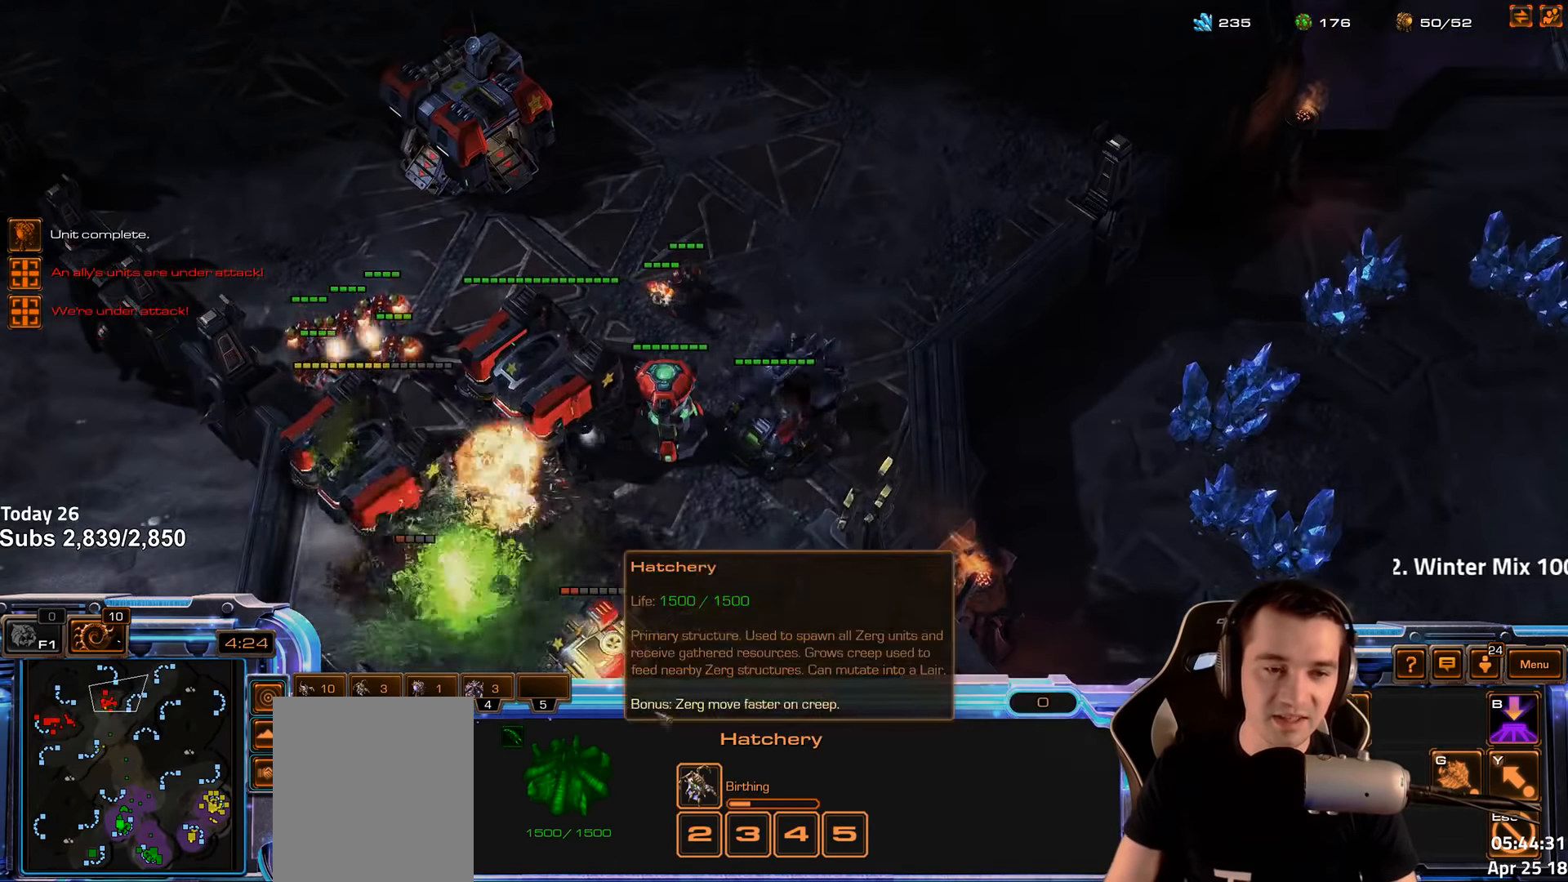
{"keys": ["2"], "events": [[300, "2", "down"], [400, "2", "up"], [483, "2", "down"]]}
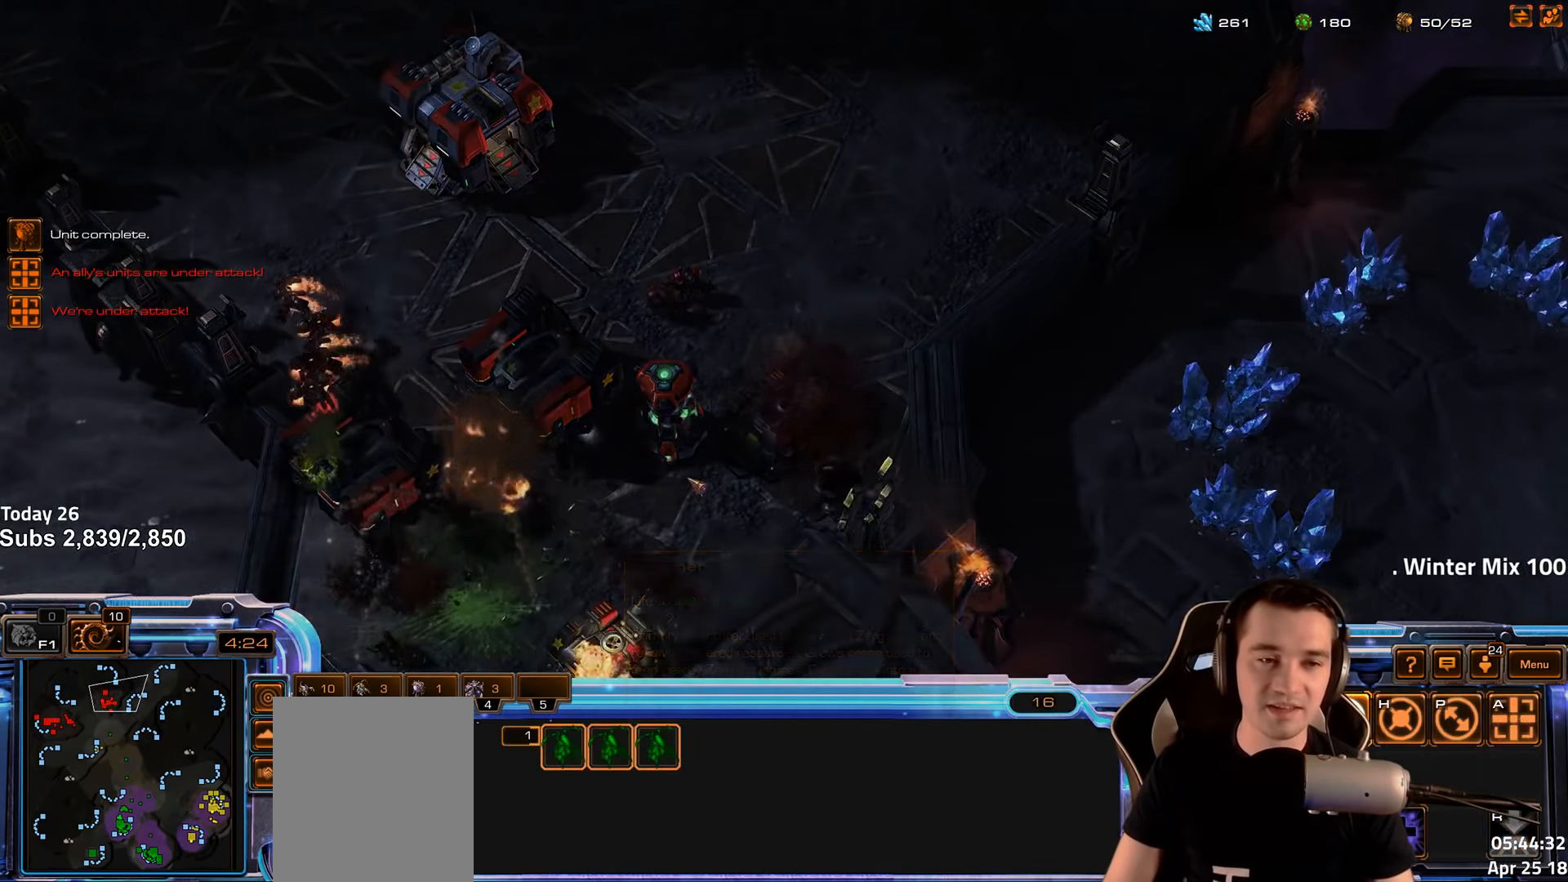
{"keys": ["ctrl"], "events": [[100, "2", "up"], [417, "ctrl", "down"]]}
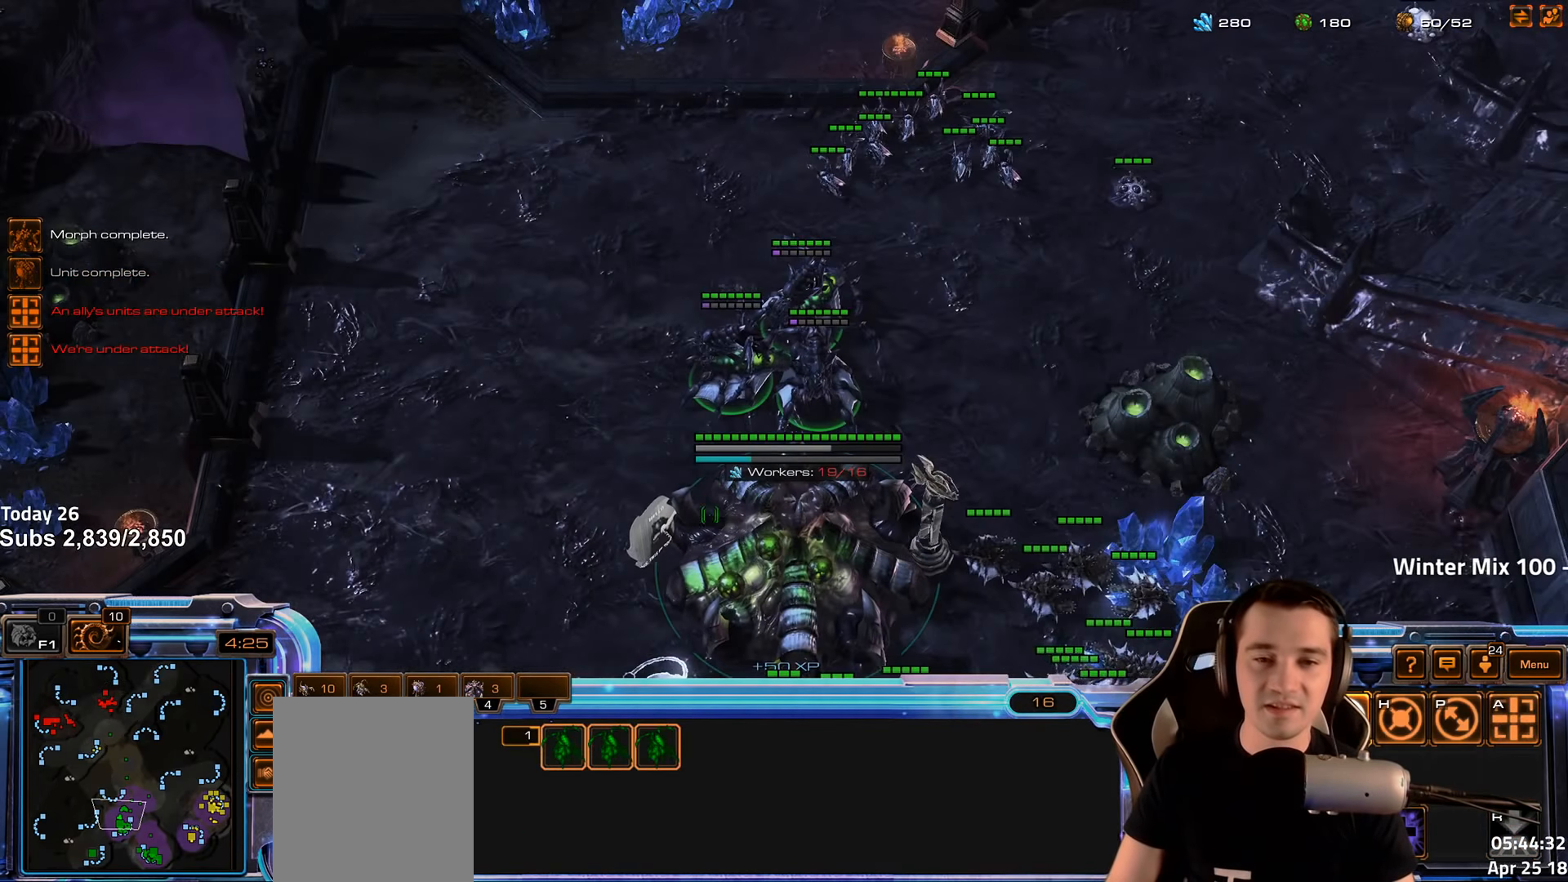
{"keys": []}
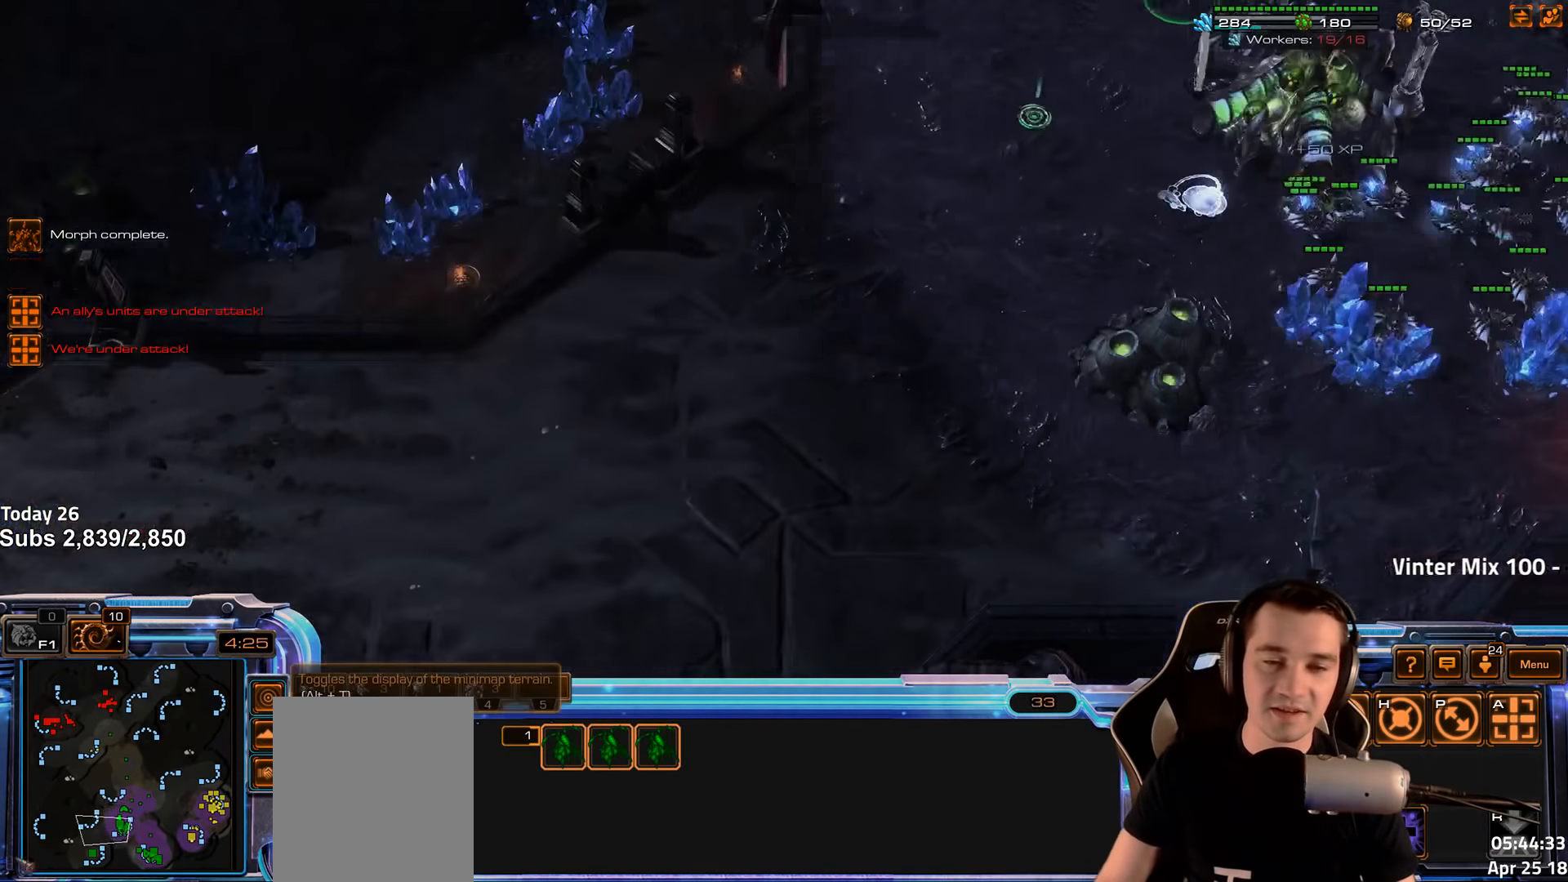
{"keys": [], "events": [[233, "c", "down"], [300, "c", "up"], [400, "c", "down"], [467, "c", "up"]]}
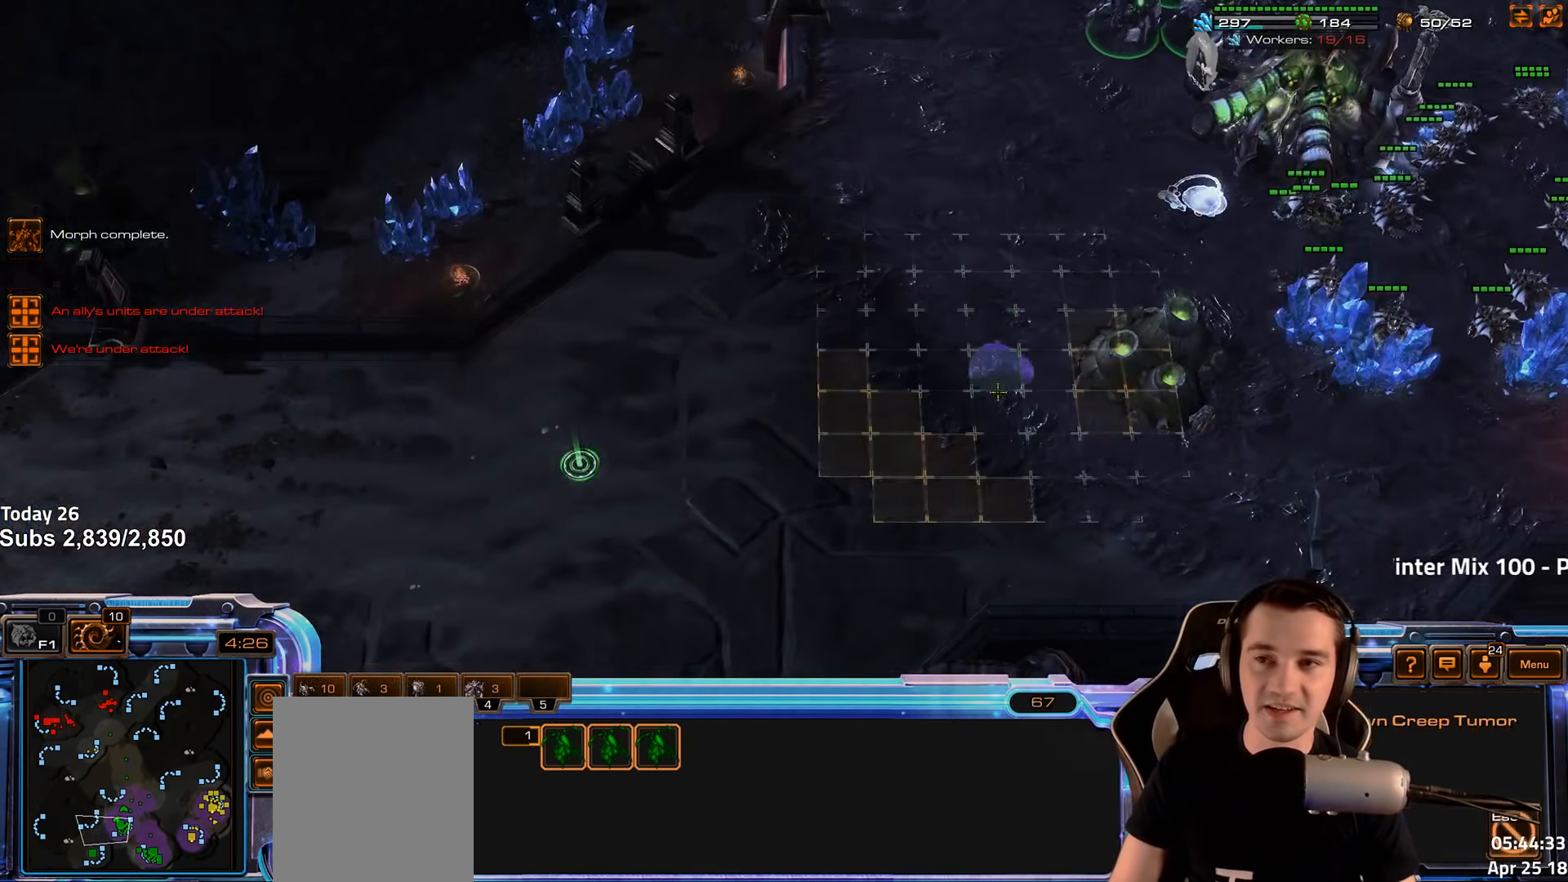
{"keys": ["4"], "events": [[283, "f2", "down"], [317, "f3", "down"], [367, "f2", "up"], [400, "f3", "up"], [467, "4", "down"]]}
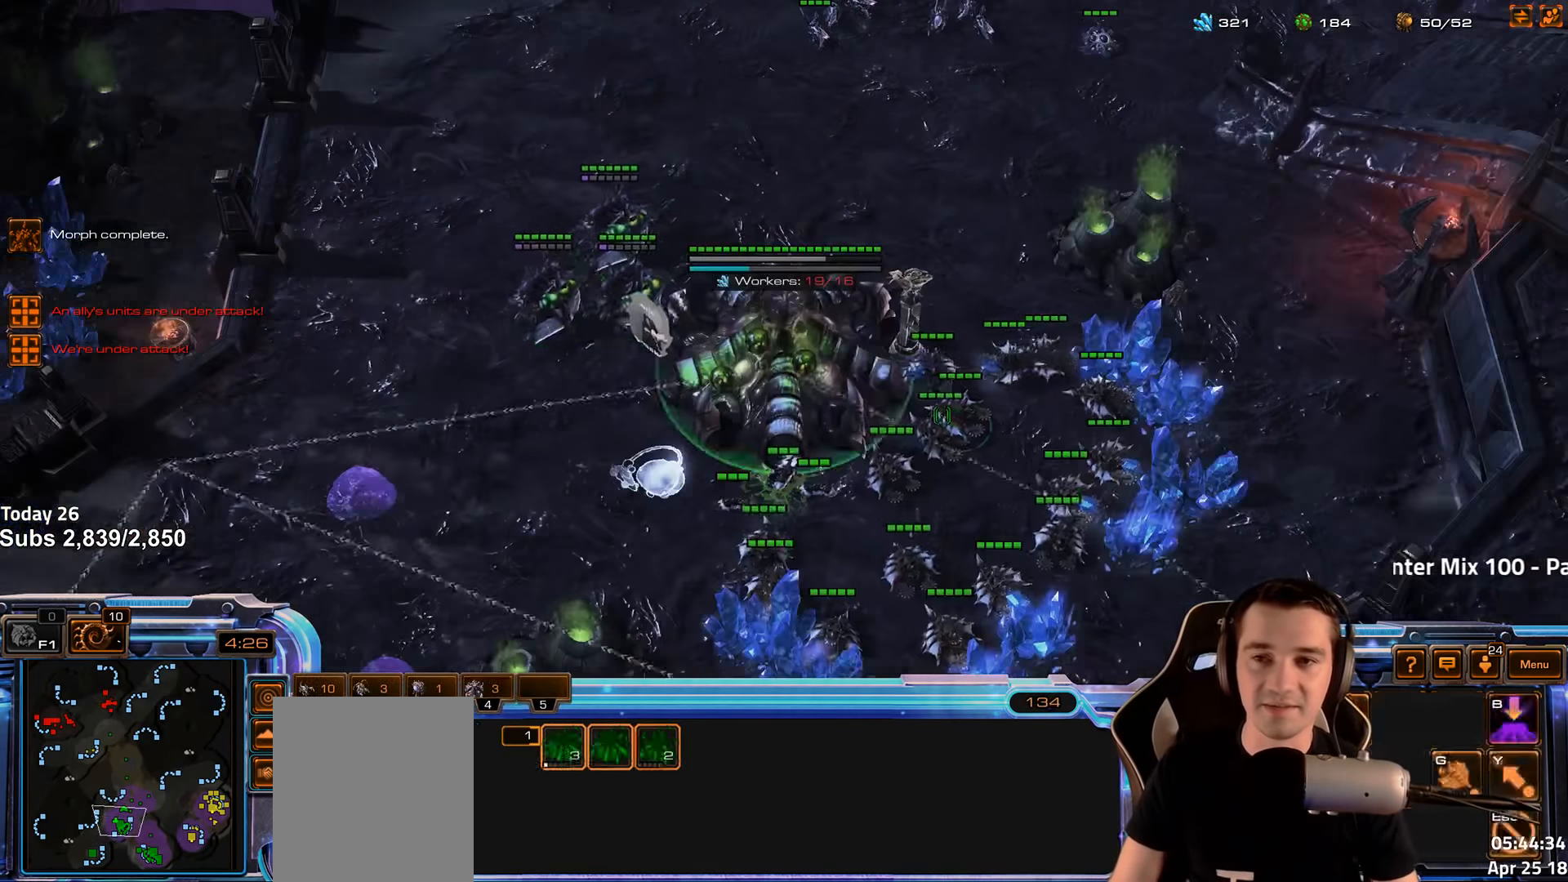
{"keys": ["f2"], "events": [[33, "4", "up"], [83, "s", "down"], [150, "v", "down"], [167, "s", "up"], [233, "v", "up"], [483, "f2", "down"]]}
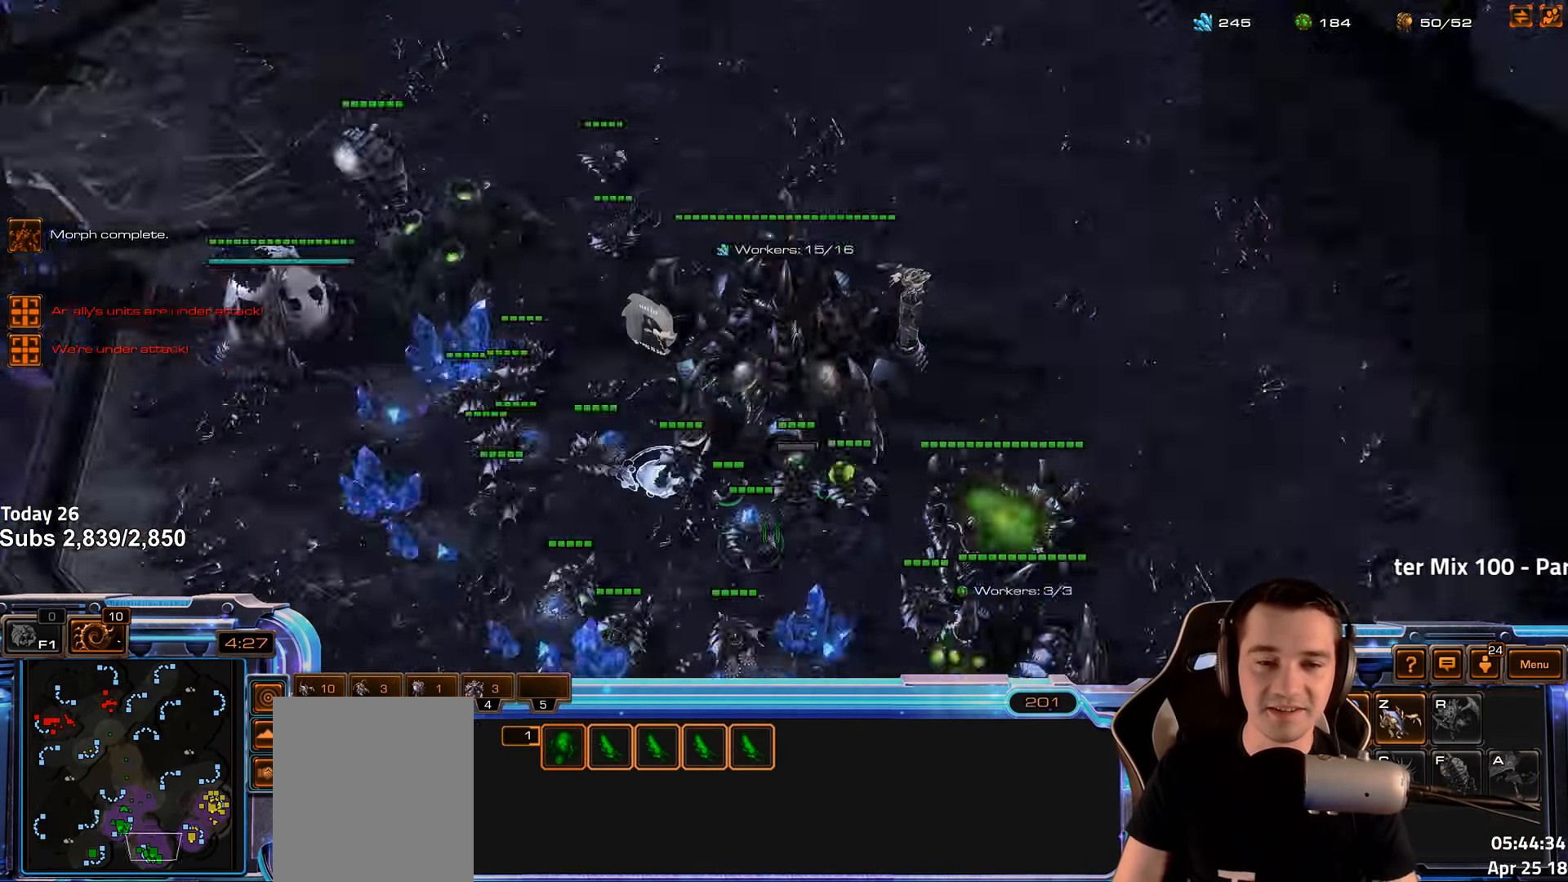
{"keys": ["v"], "events": [[33, "f2", "up"], [133, "4", "down"], [183, "4", "up"], [467, "v", "down"]]}
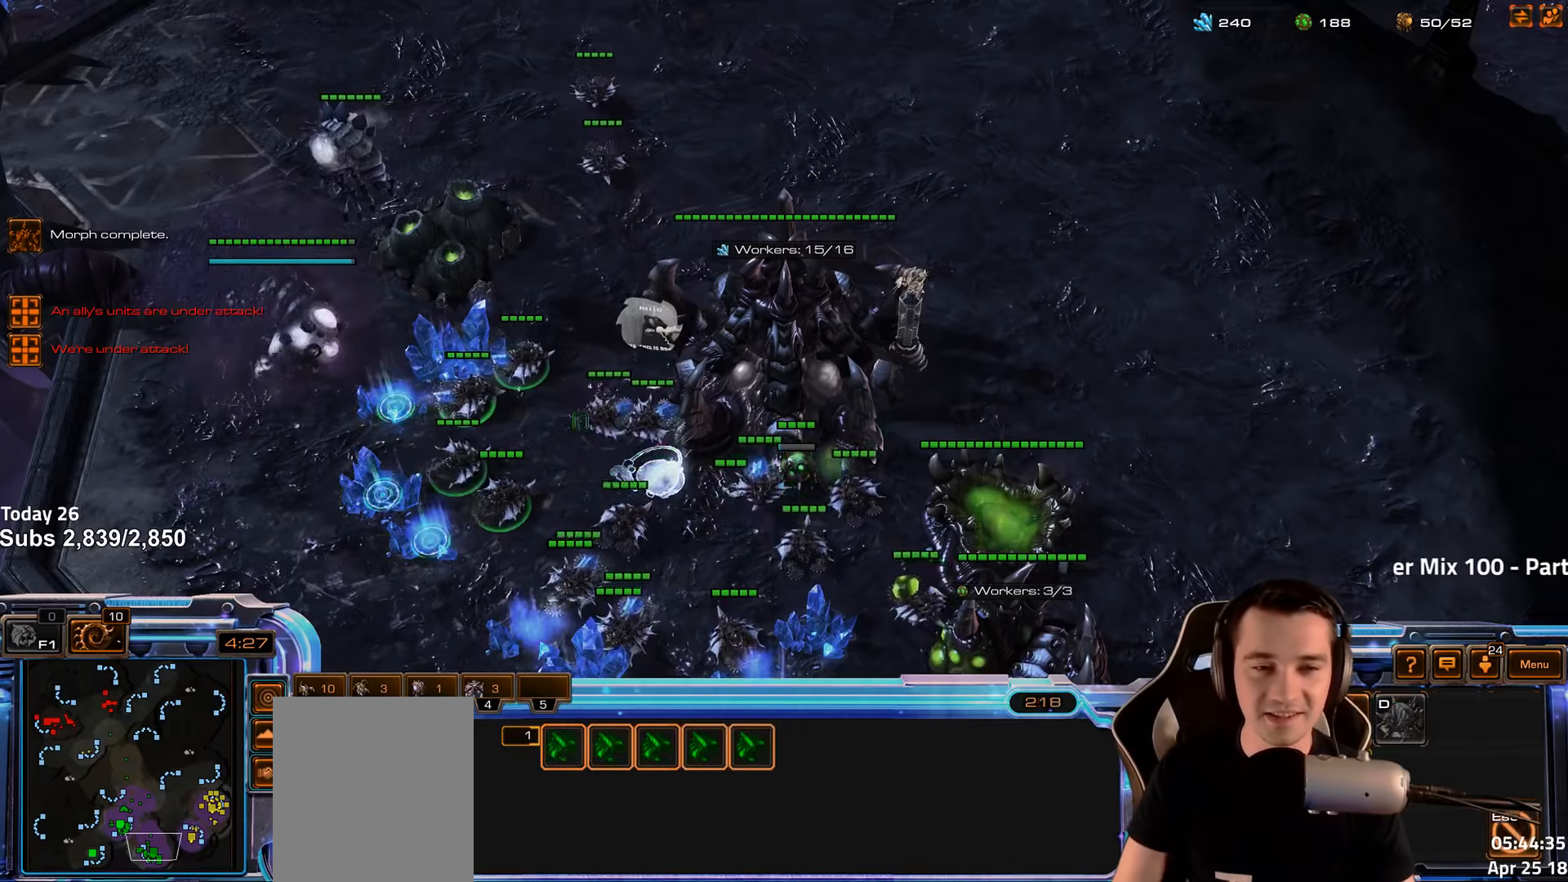
{"keys": [], "events": [[50, "v", "up"]]}
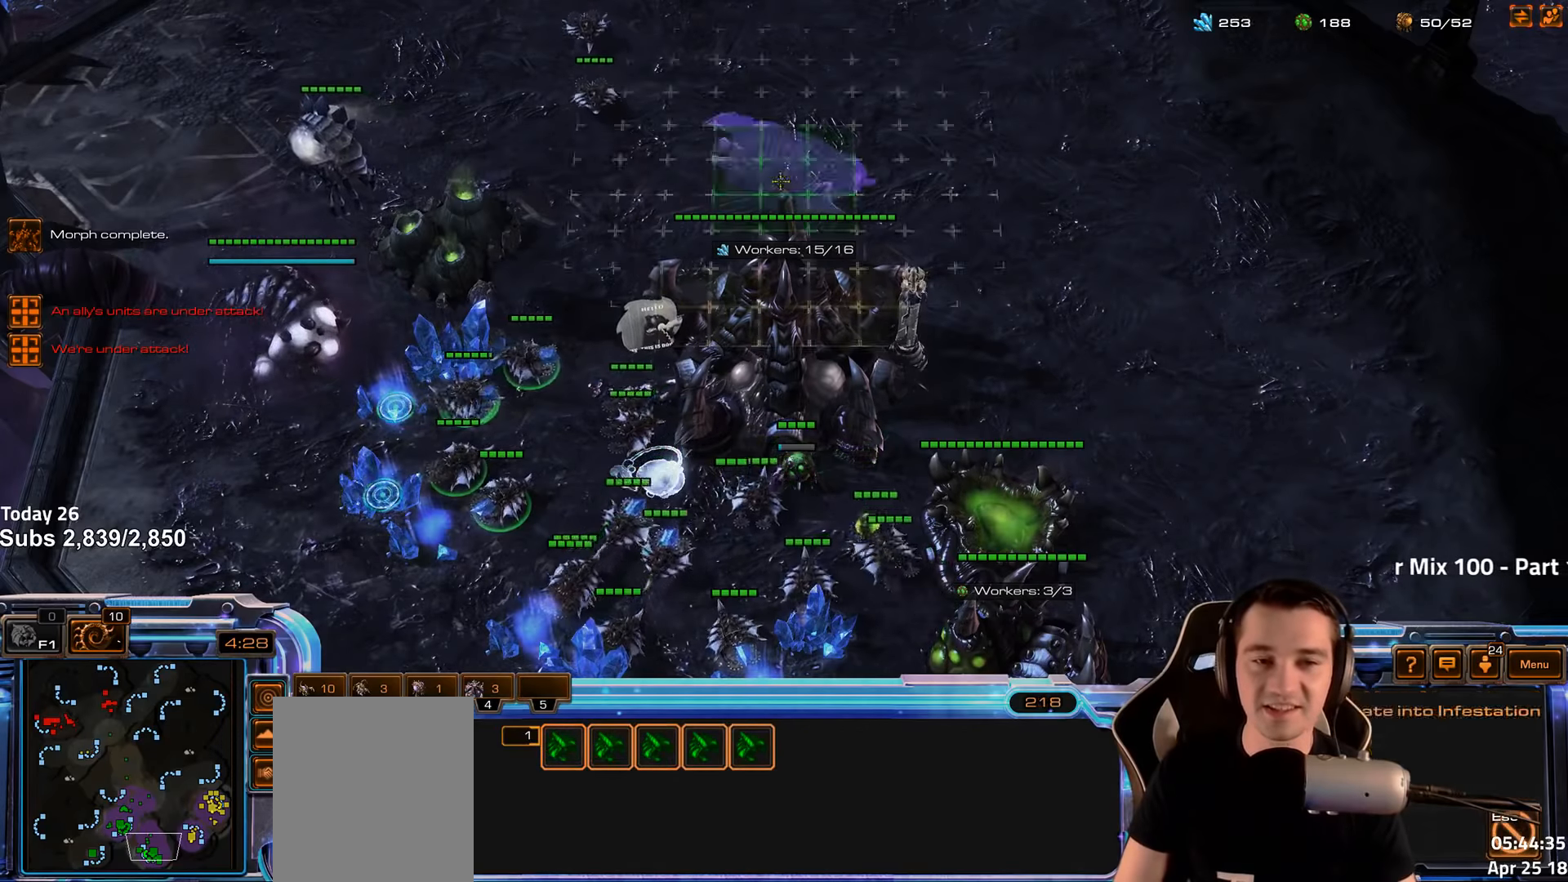
{"keys": [], "events": []}
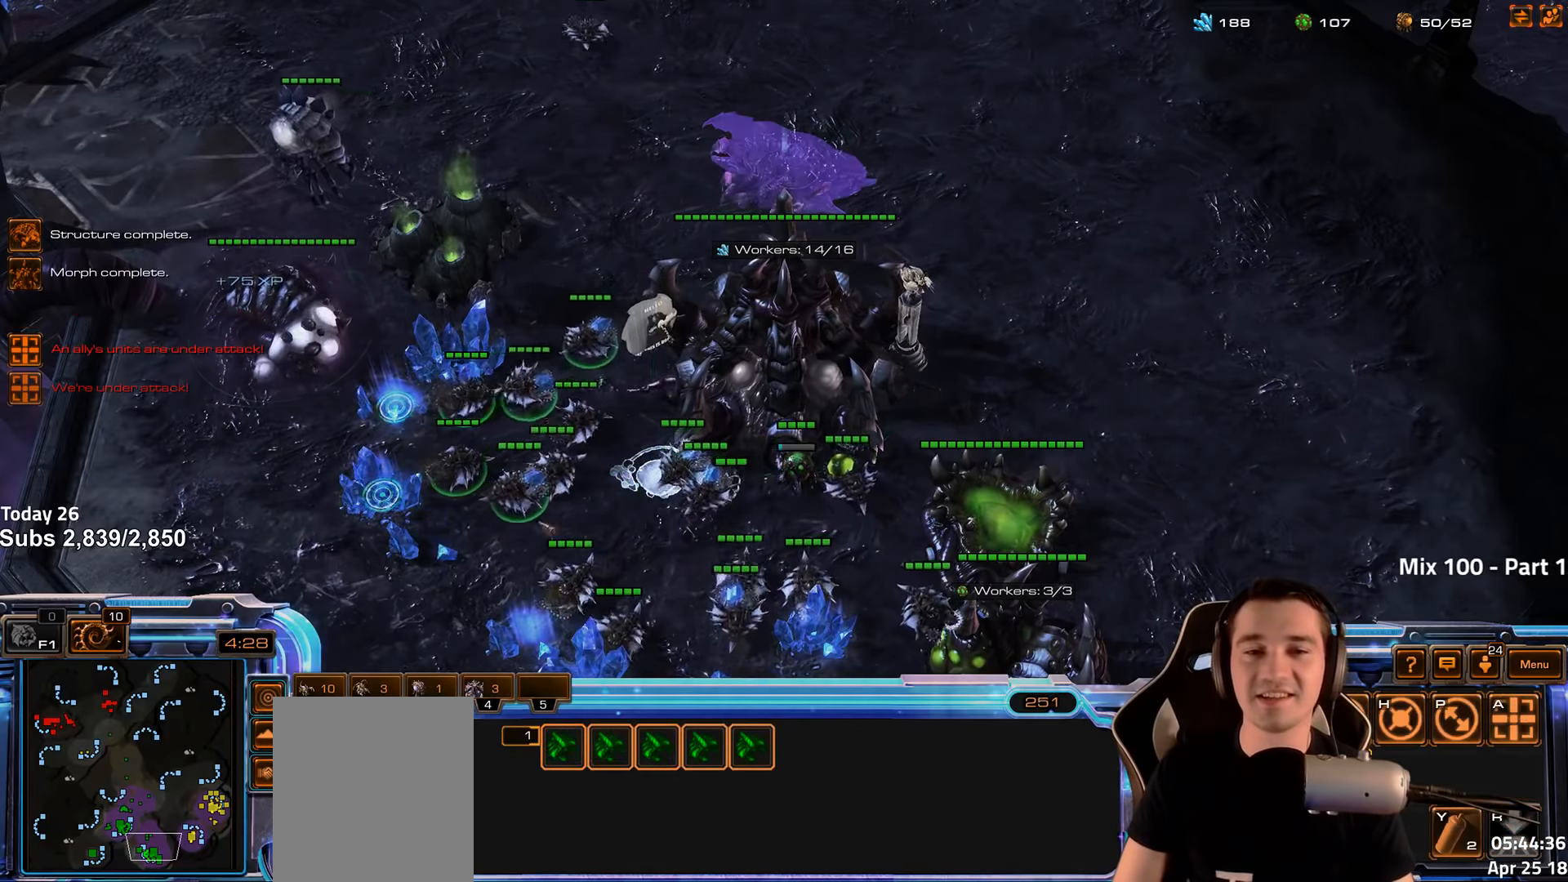
{"keys": [], "events": [[100, "4", "down"], [134, "4", "up"], [350, "g", "down"], [417, "g", "up"]]}
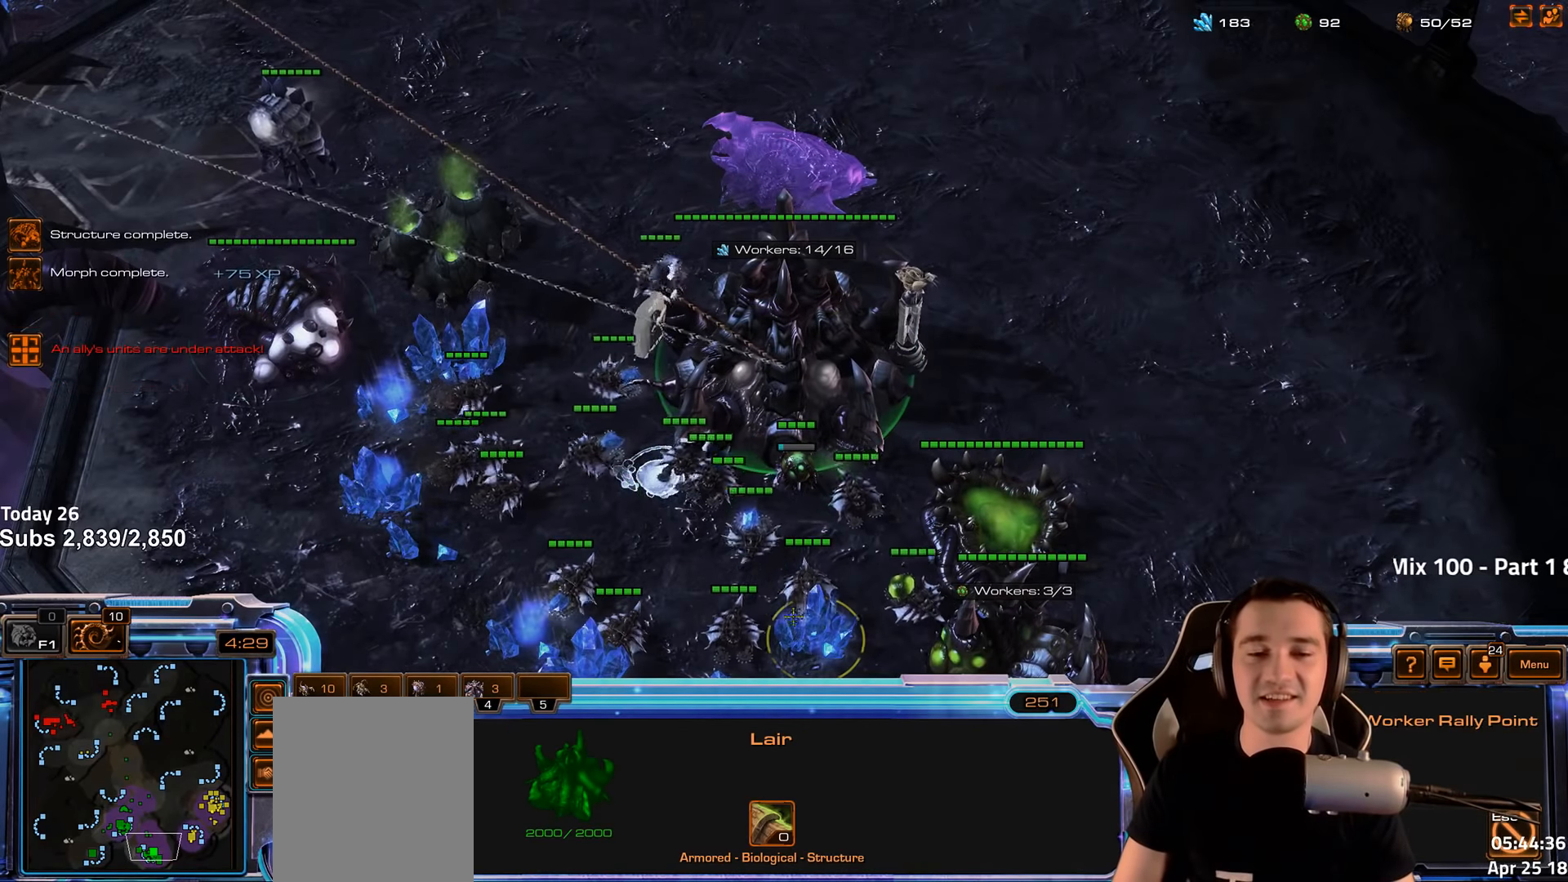
{"keys": ["q"], "events": [[17, "g", "down"], [84, "g", "up"], [267, "4", "down"], [350, "4", "up"], [467, "q", "down"]]}
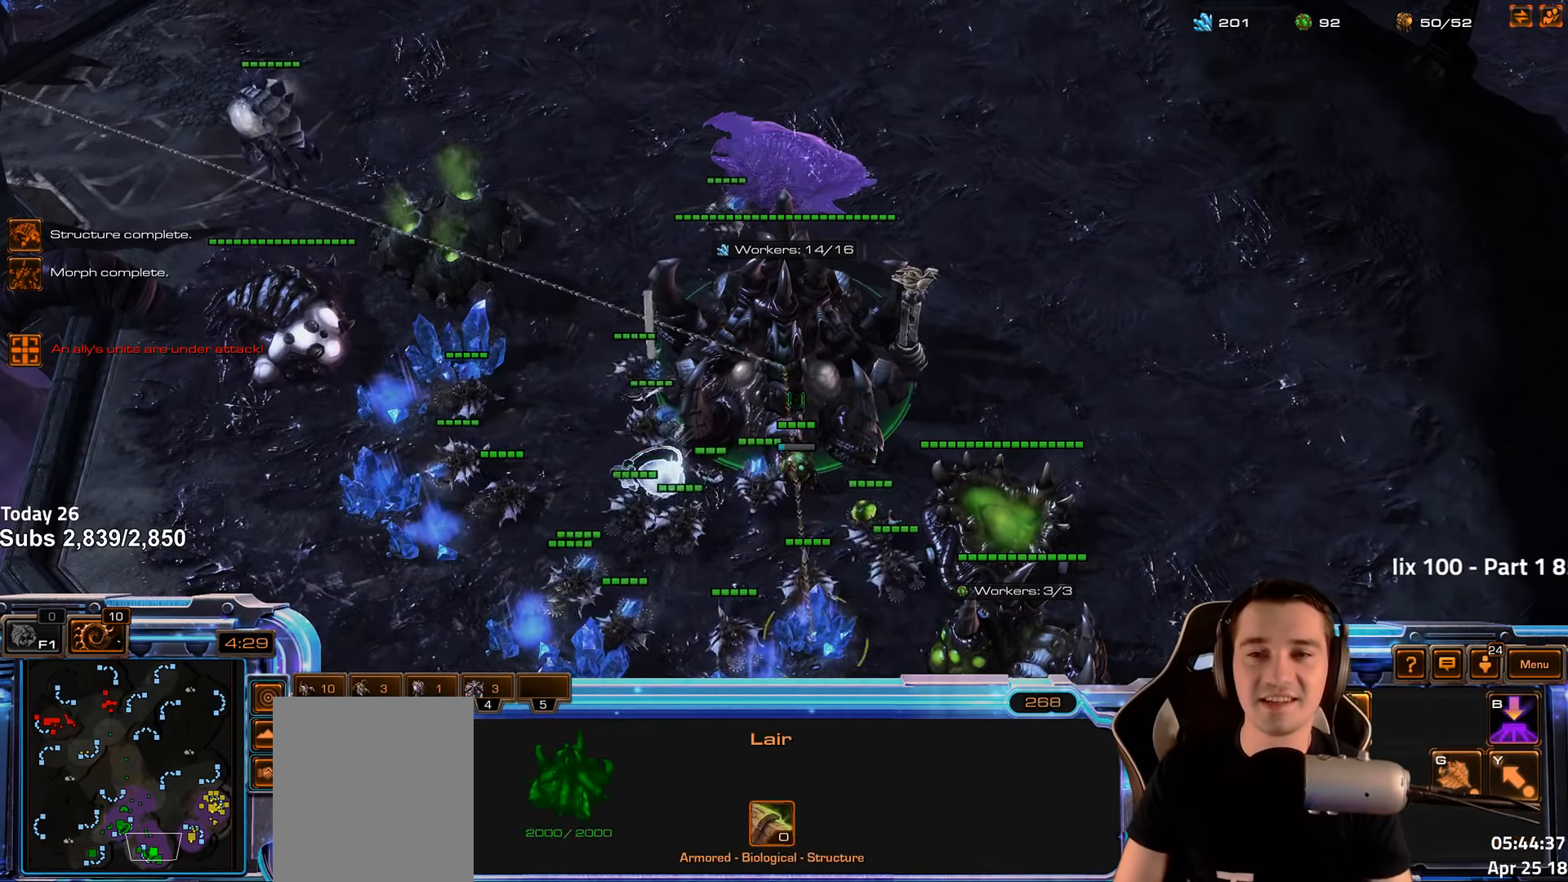
{"keys": [], "events": [[34, "q", "up"], [200, "2", "down"], [300, "2", "up"], [367, "2", "down"], [467, "2", "up"]]}
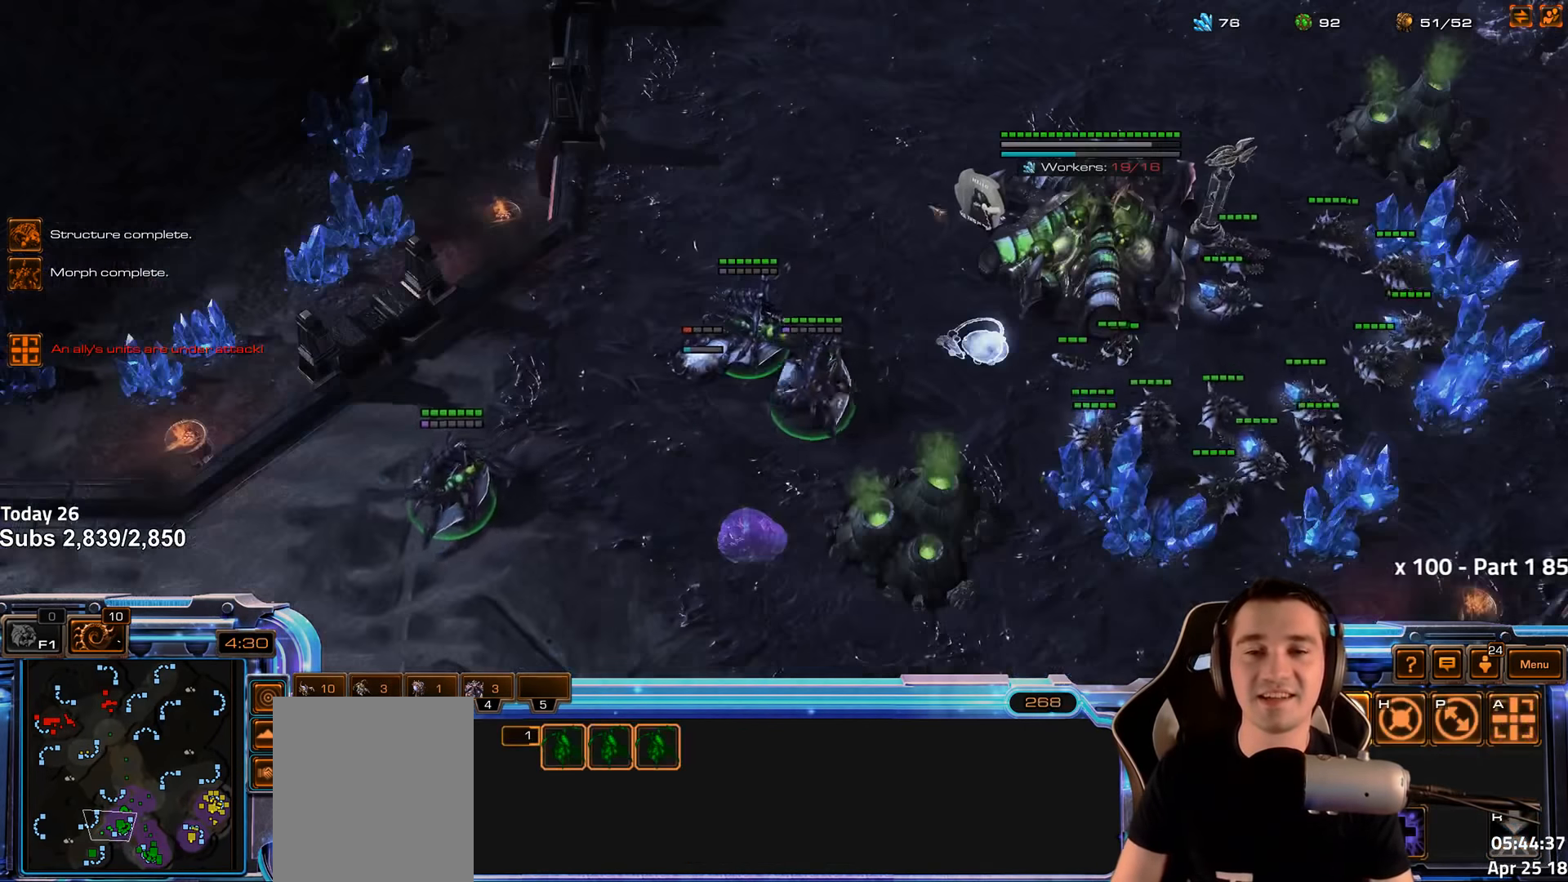
{"keys": ["ctrl"], "events": [[300, "ctrl", "down"]]}
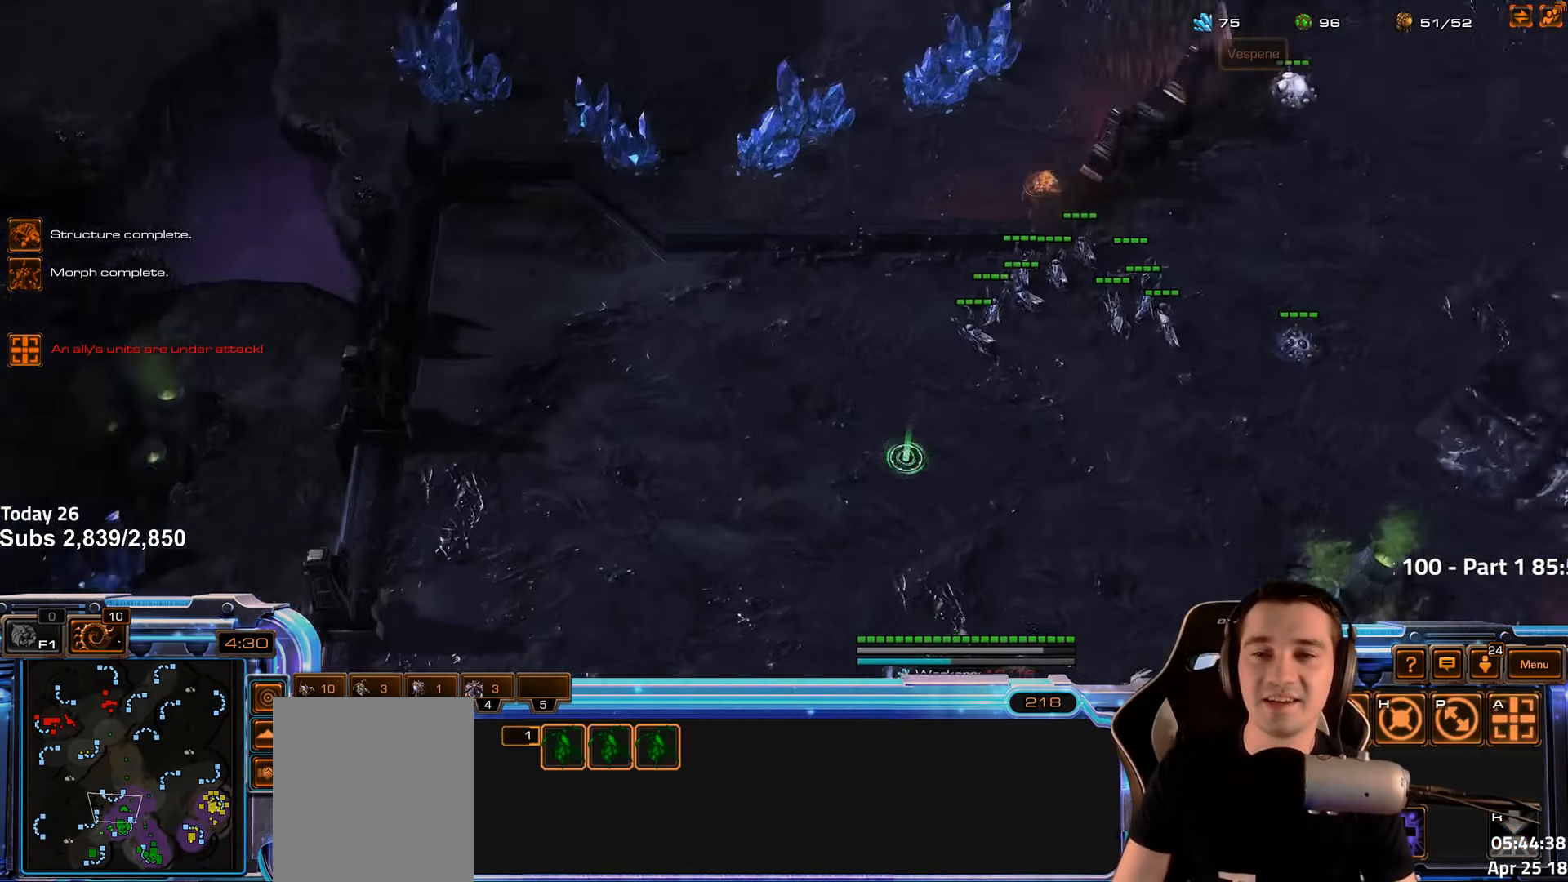
{"keys": []}
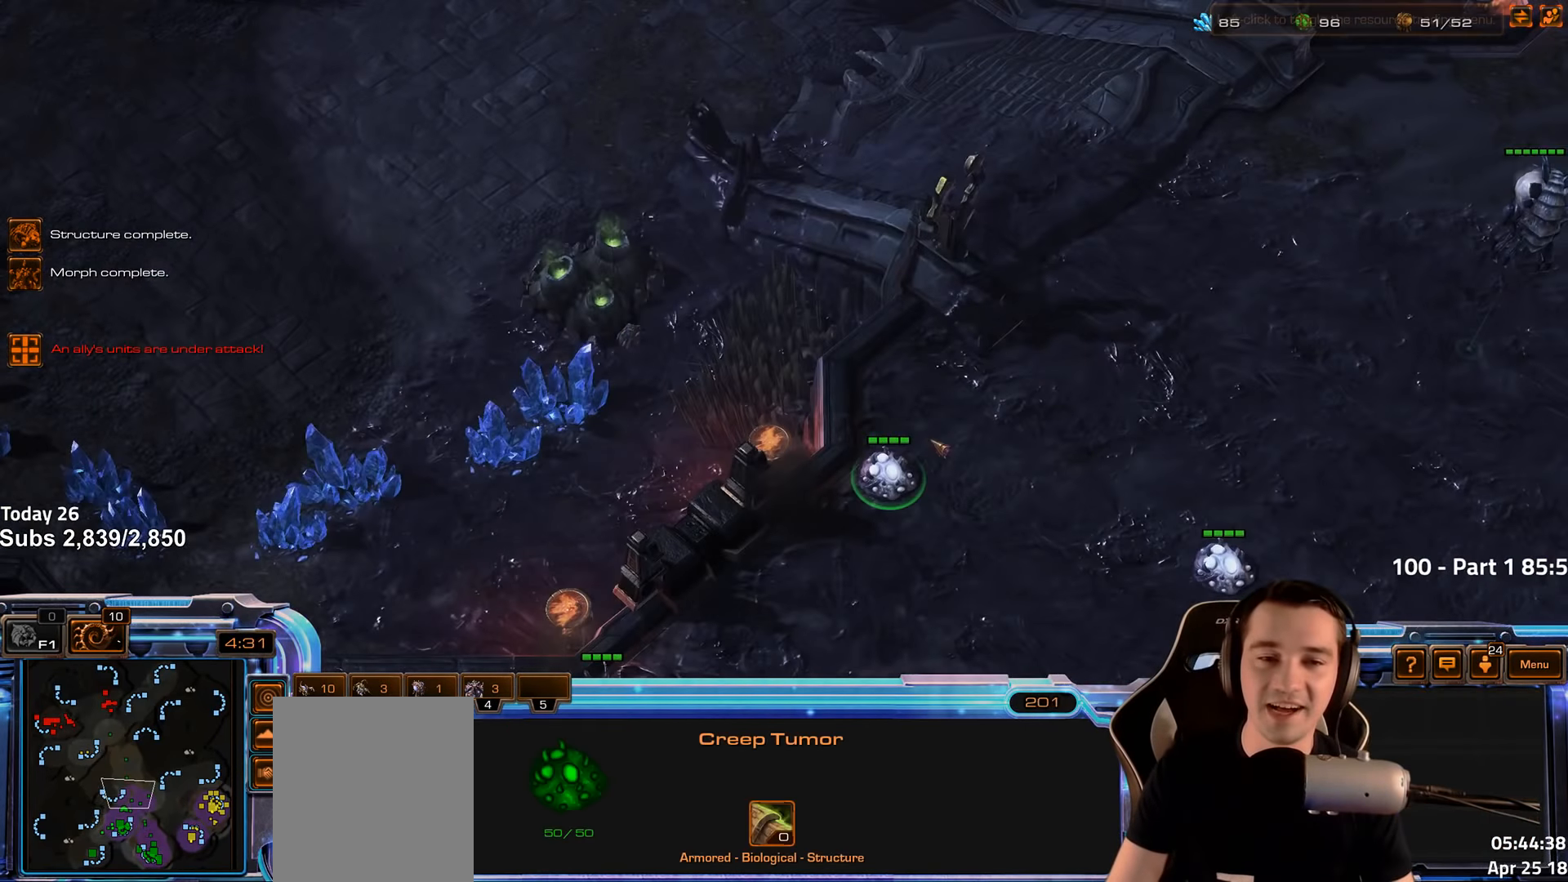
{"keys": [], "events": [[34, "c", "down"], [84, "c", "up"]]}
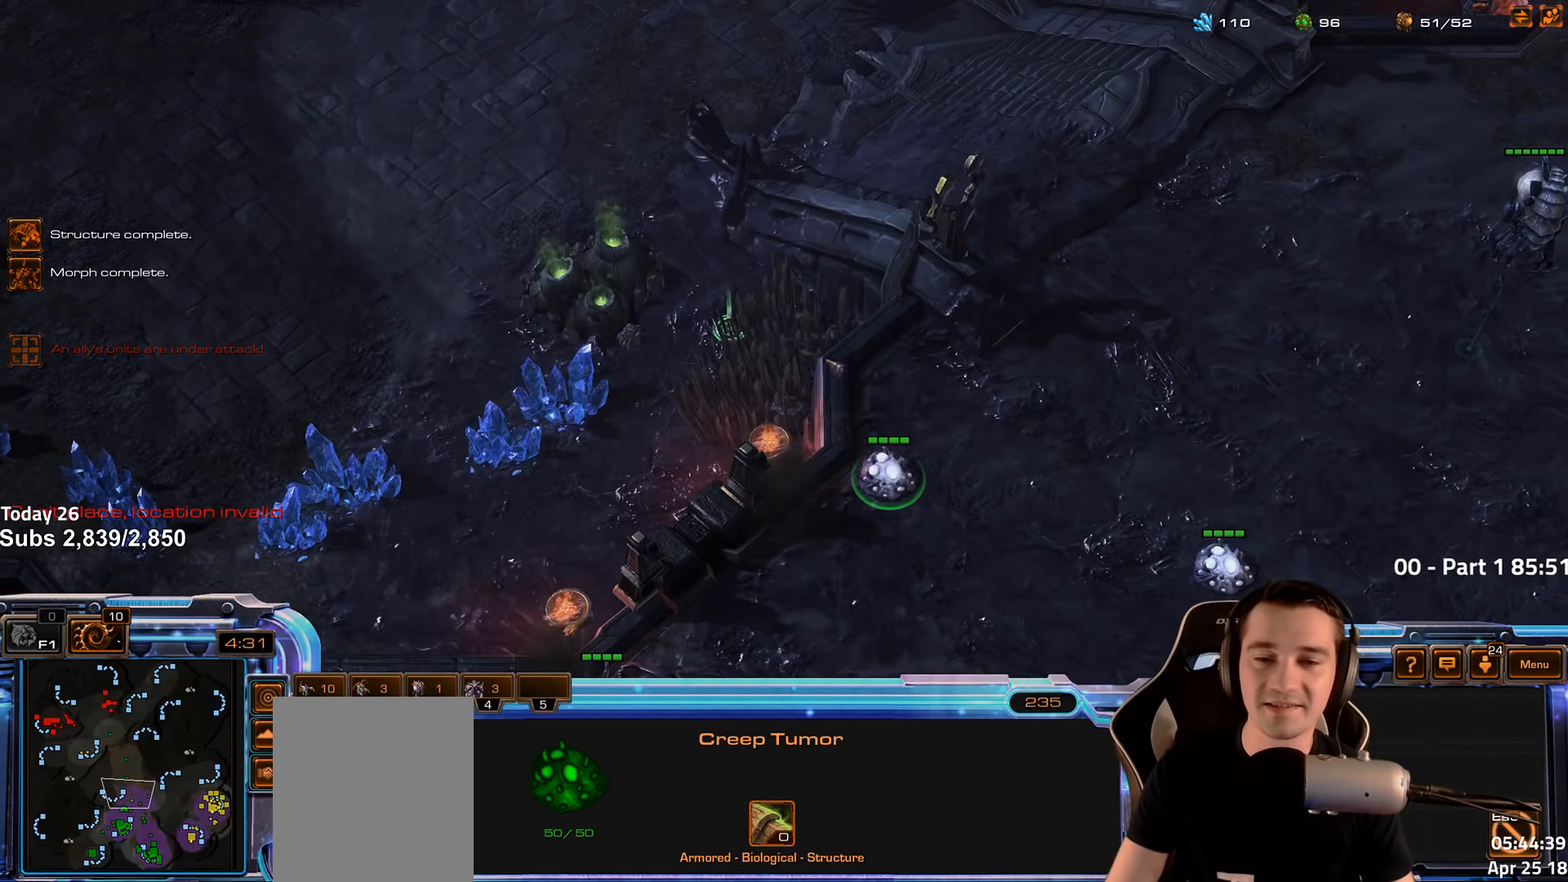
{"keys": [], "events": [[217, "c", "down"], [284, "c", "up"]]}